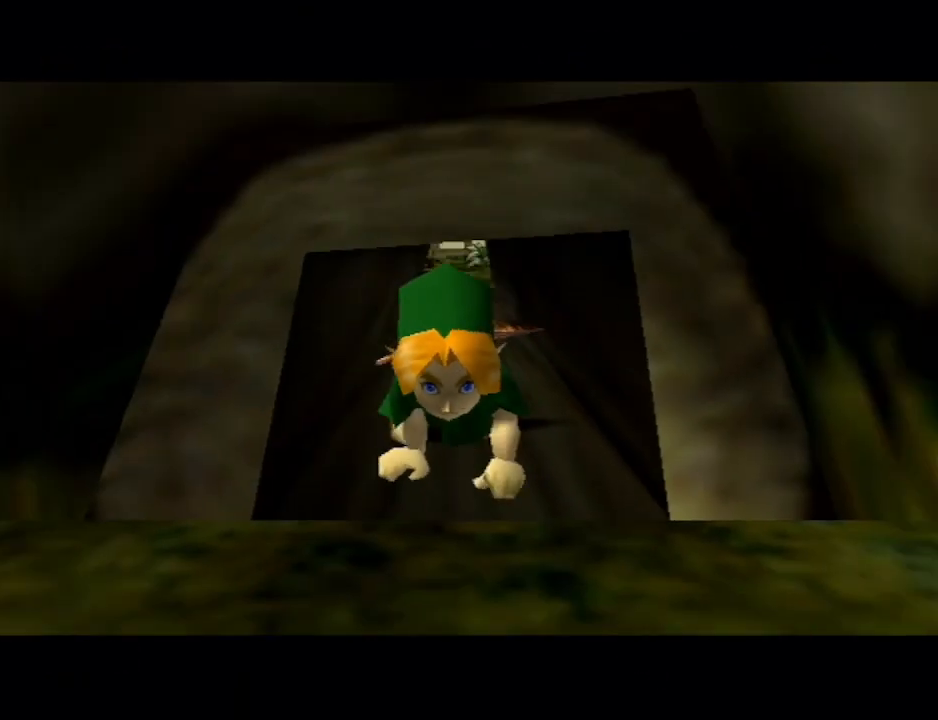
Gameplay with a controller (Nintendo layout); each line is a JSON object with the inputs held at the frame after it. "events" lists button and stick changes between this image and that frame as [ms after this image, input, new state], when the widget could be followed in between. Not read: L3 R3.
{"buttons": [], "left_stick": "up", "right_stick": "center", "events": []}
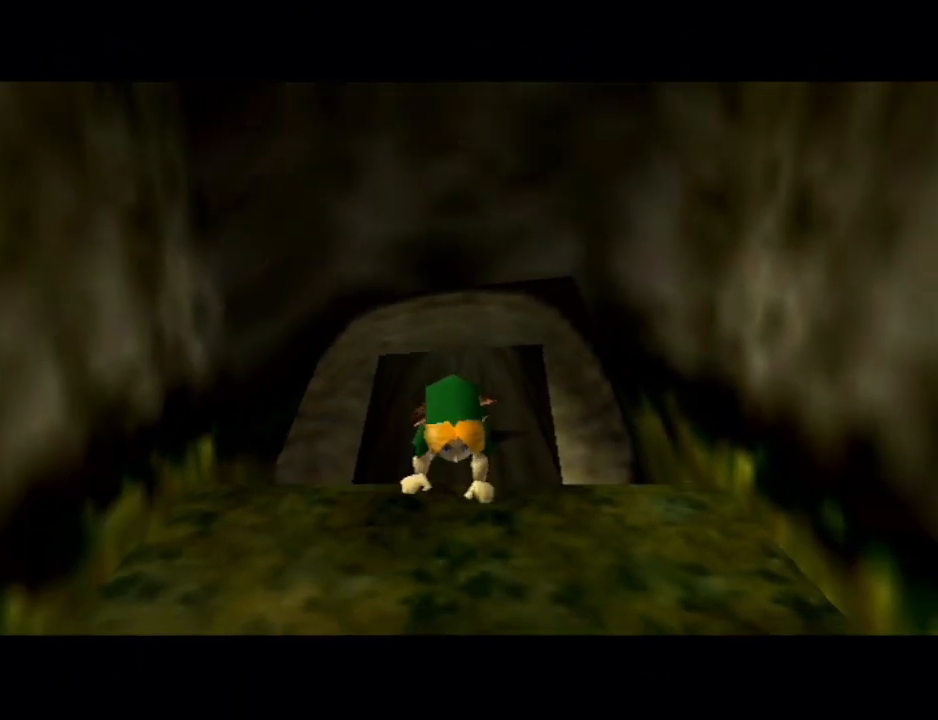
{"buttons": [], "left_stick": "up", "right_stick": "center", "events": []}
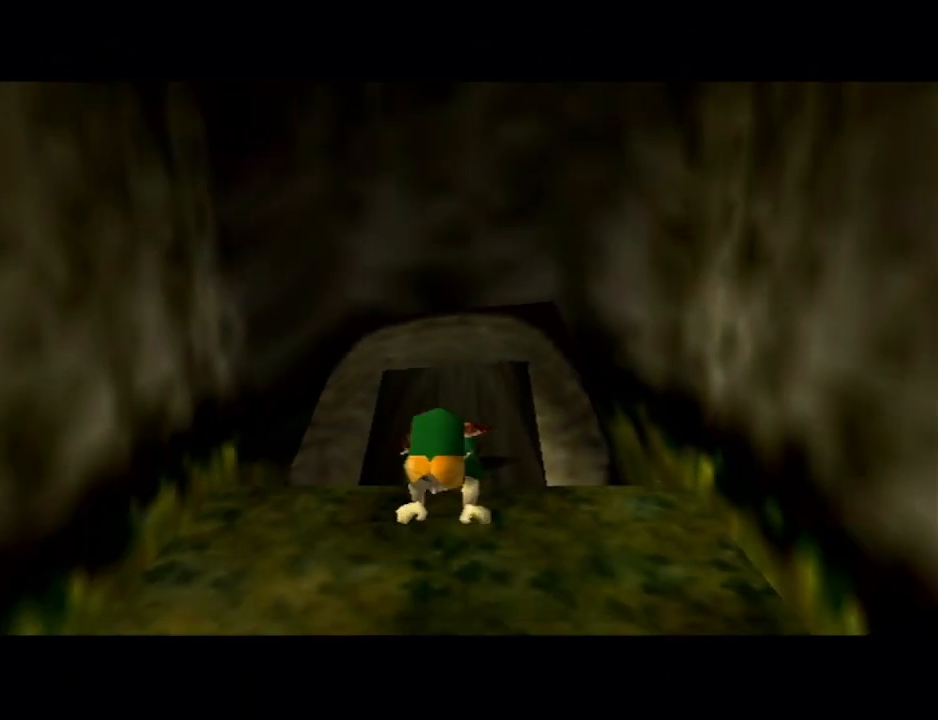
{"buttons": [], "left_stick": "up", "right_stick": "center", "events": []}
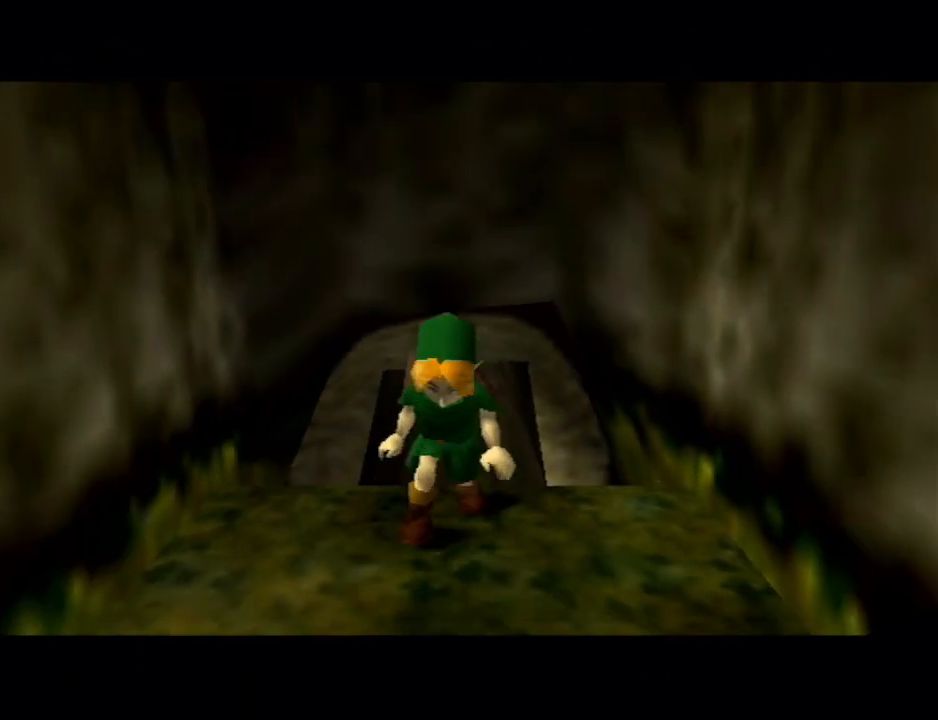
{"buttons": ["L1"], "left_stick": "down", "right_stick": "center", "events": [[333, "L1", "down"], [367, "left_stick", "center"], [467, "left_stick", "down"]]}
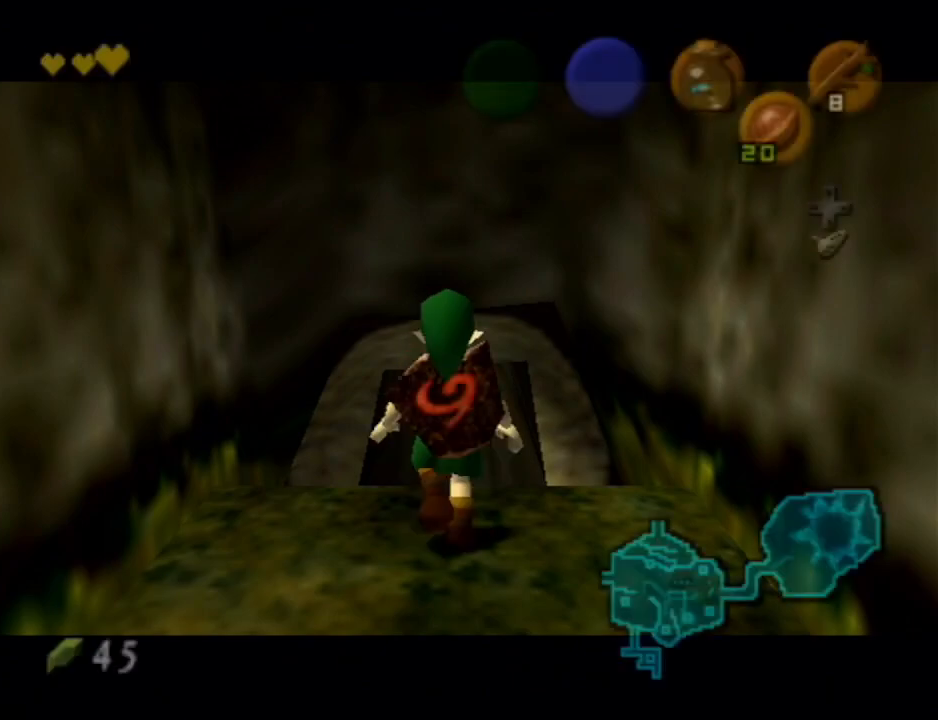
{"buttons": ["L1"], "left_stick": "down", "right_stick": "center", "events": []}
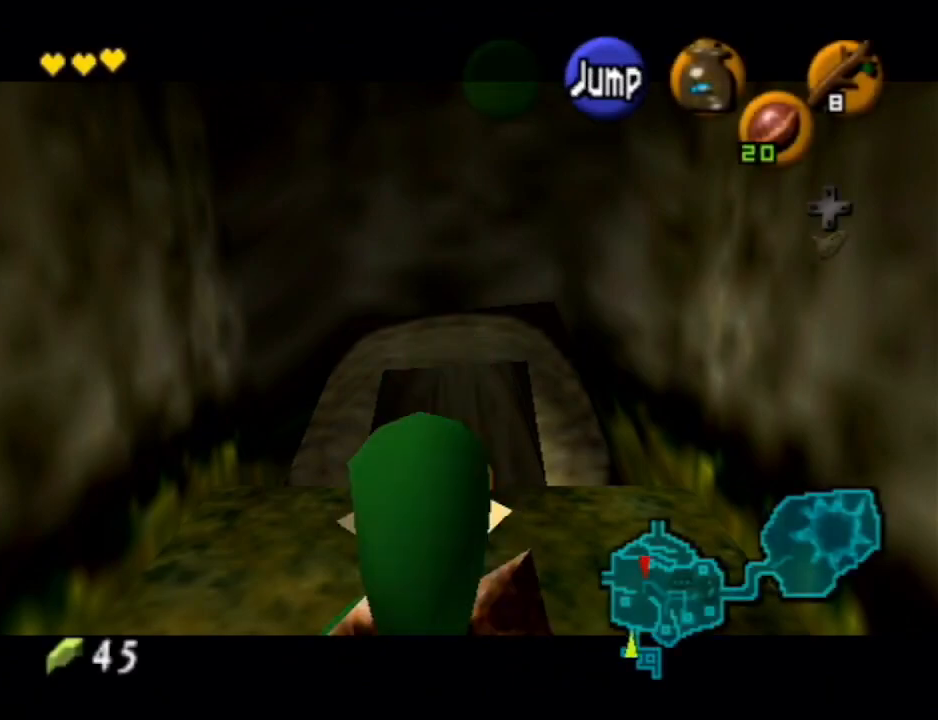
{"buttons": ["A", "L1"], "left_stick": "right", "right_stick": "center", "events": [[167, "left_stick", "right"], [200, "A", "down"], [300, "A", "up"], [367, "A", "down"], [433, "A", "up"], [500, "A", "down"]]}
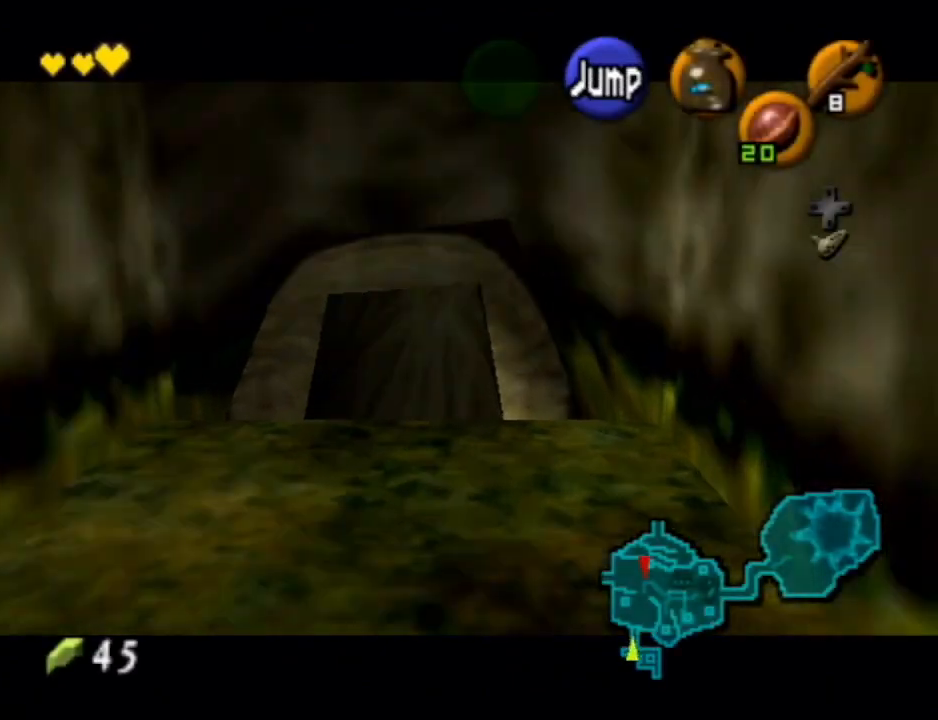
{"buttons": ["L1"], "left_stick": "down", "right_stick": "center", "events": [[67, "A", "up"], [100, "A", "down"], [200, "A", "up"], [267, "A", "down"], [333, "A", "up"], [367, "left_stick", "down"]]}
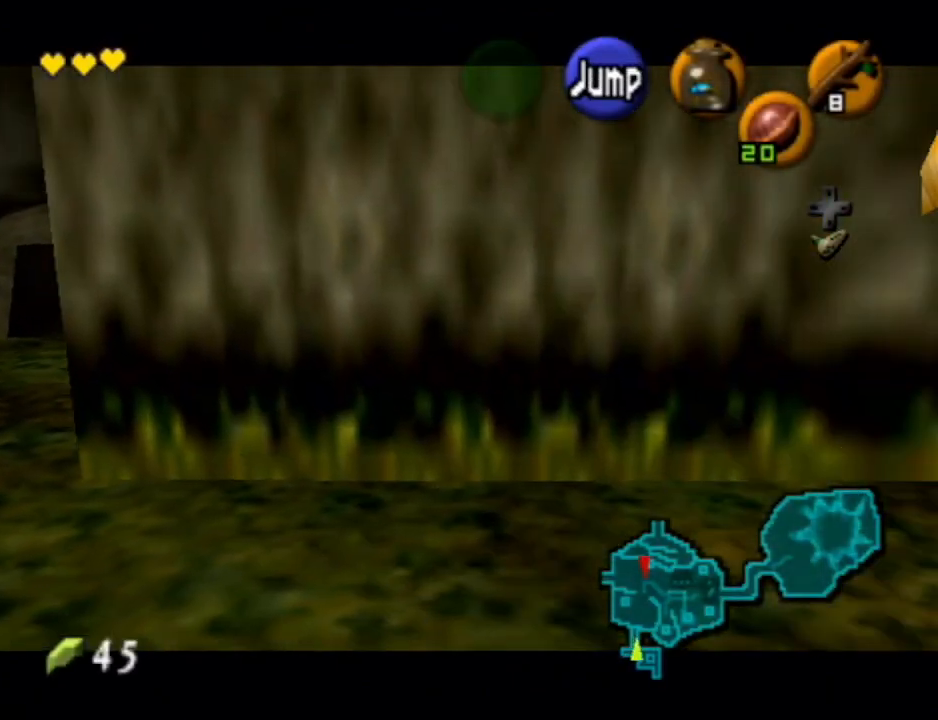
{"buttons": ["L1"], "left_stick": "down", "right_stick": "center", "events": []}
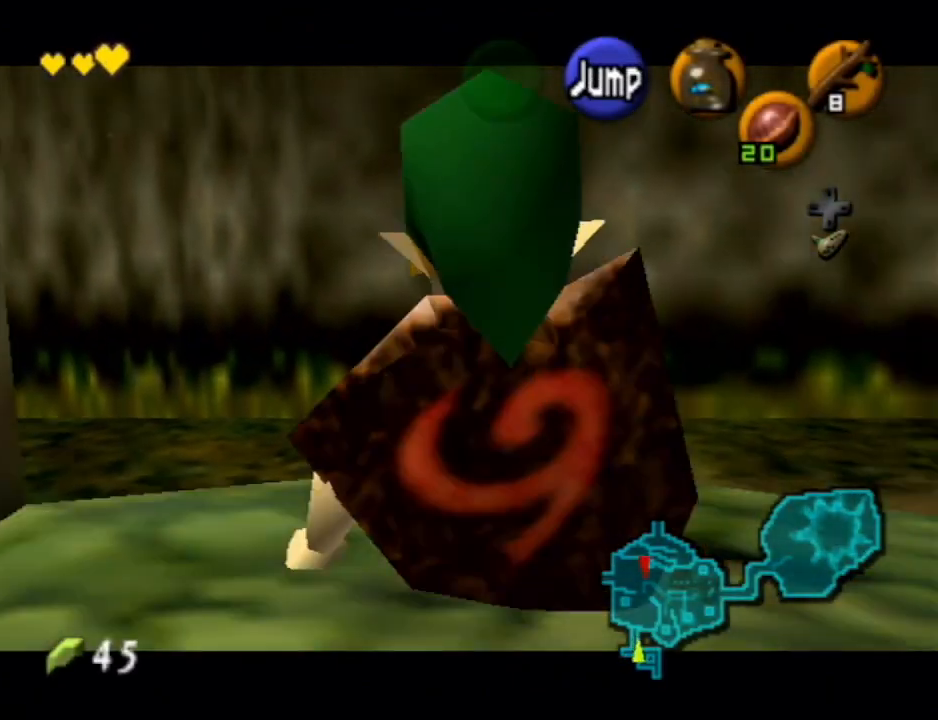
{"buttons": ["L1"], "left_stick": "down", "right_stick": "center", "events": []}
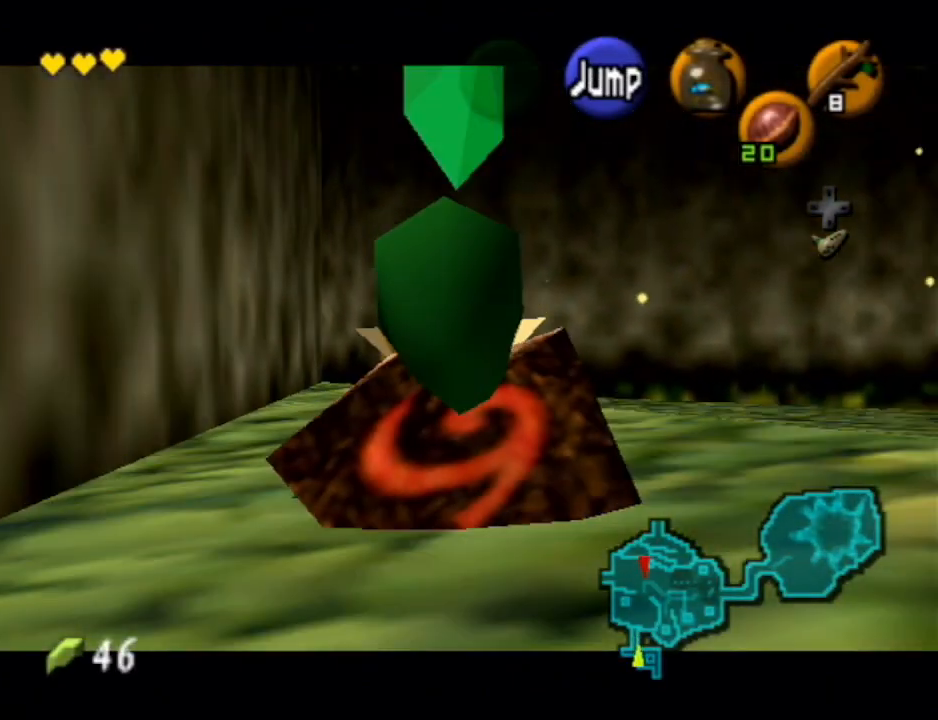
{"buttons": ["L1"], "left_stick": "down", "right_stick": "center", "events": []}
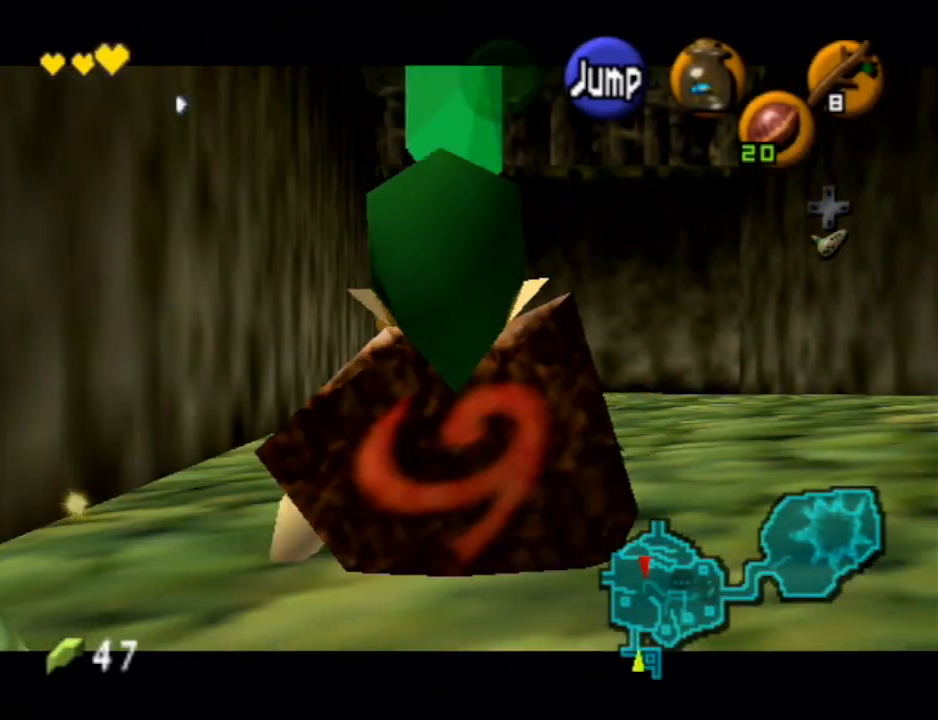
{"buttons": ["L1"], "left_stick": "right", "right_stick": "center", "events": [[100, "A", "down"], [100, "left_stick", "right"], [200, "A", "up"], [267, "A", "down"], [367, "A", "up"], [433, "A", "down"], [467, "A", "up"]]}
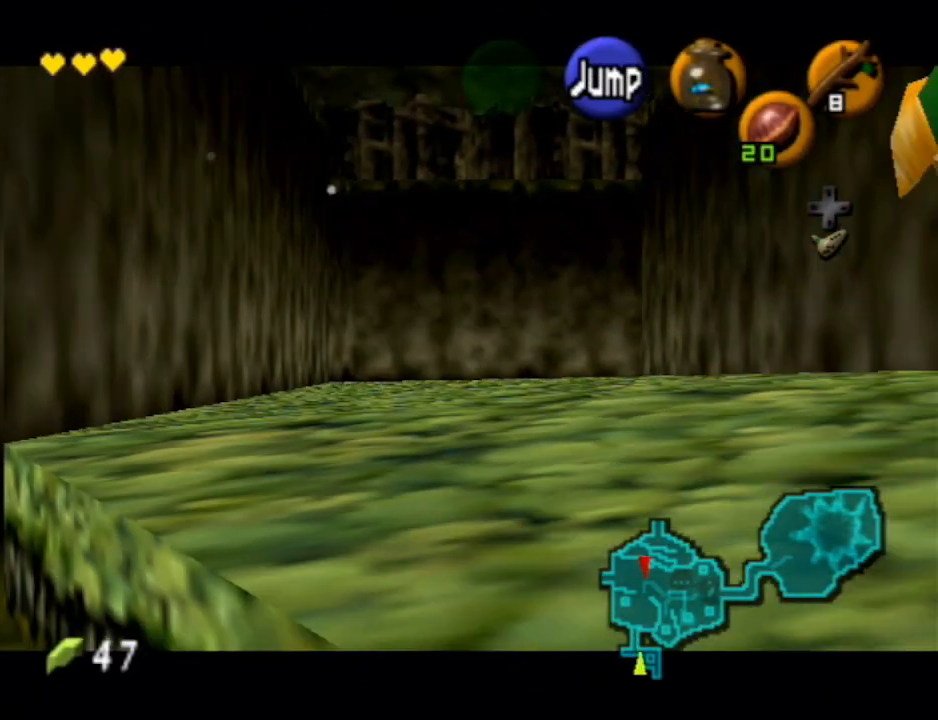
{"buttons": ["A", "L1"], "left_stick": "right", "right_stick": "center", "events": [[167, "A", "down"], [200, "A", "up"], [267, "A", "down"], [367, "A", "up"], [467, "A", "down"]]}
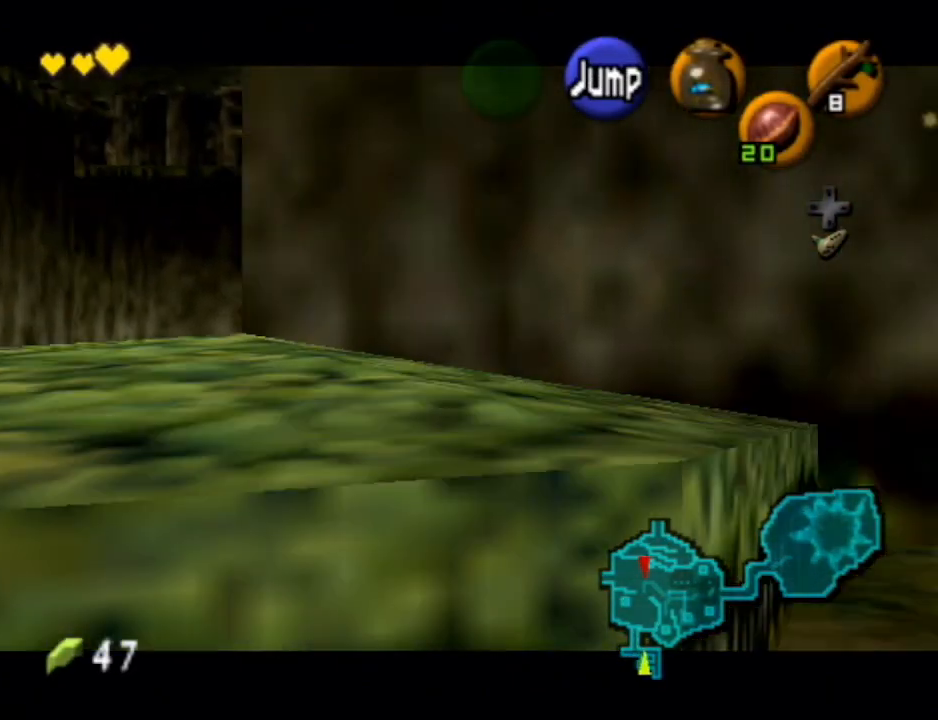
{"buttons": ["L1"], "left_stick": "right", "right_stick": "center", "events": [[100, "A", "up"], [167, "A", "down"], [233, "A", "up"], [300, "A", "down"], [367, "A", "up"], [433, "A", "down"], [500, "A", "up"]]}
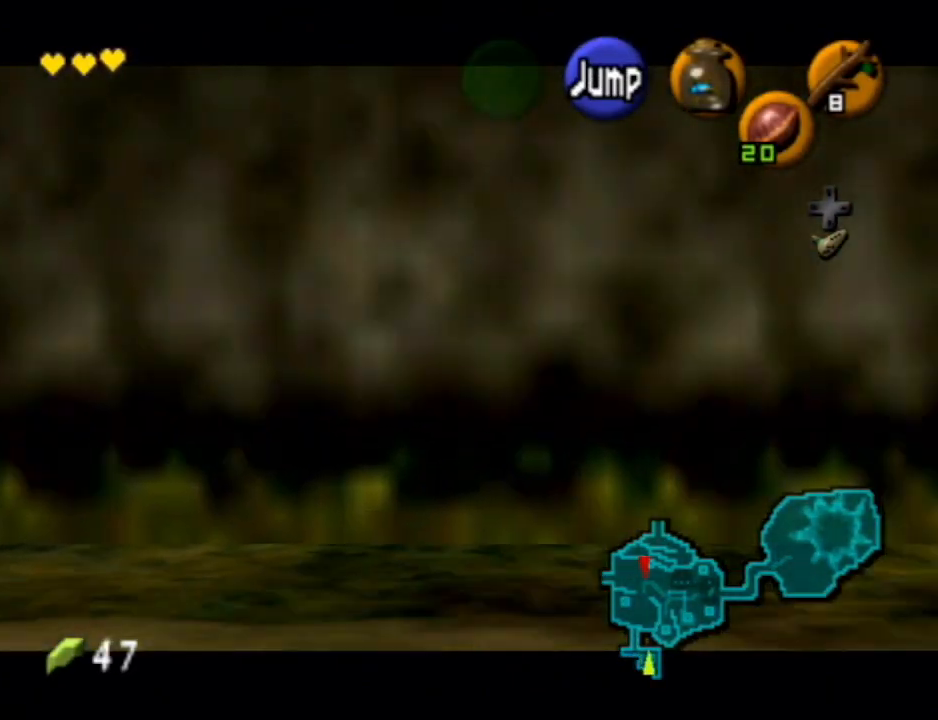
{"buttons": ["L1"], "left_stick": "down", "right_stick": "center", "events": [[33, "A", "down"], [133, "A", "up"], [433, "left_stick", "down"]]}
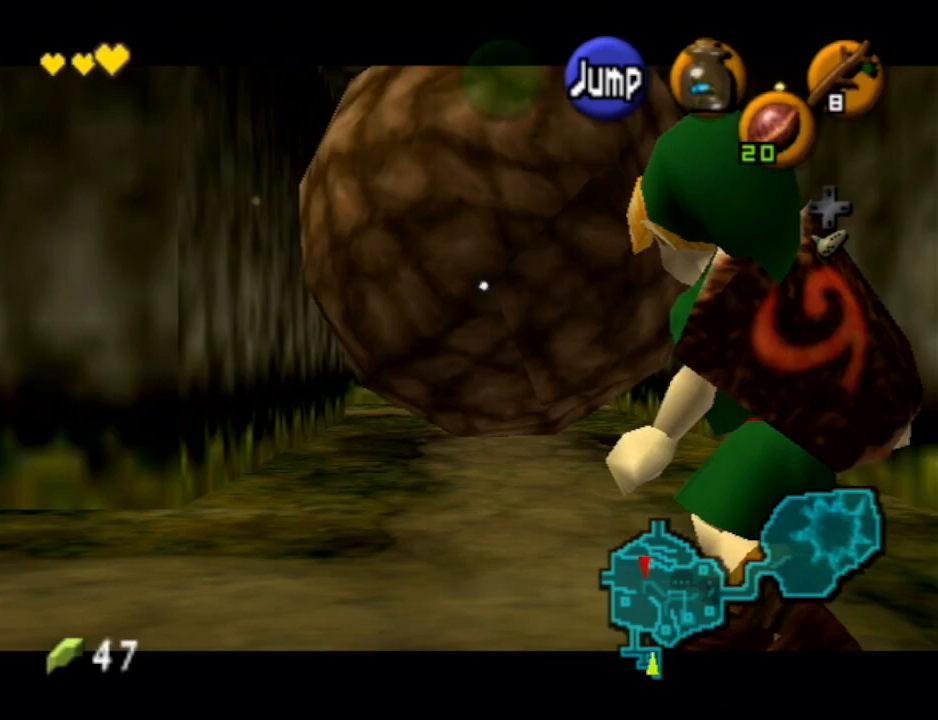
{"buttons": ["L1"], "left_stick": "down", "right_stick": "center", "events": []}
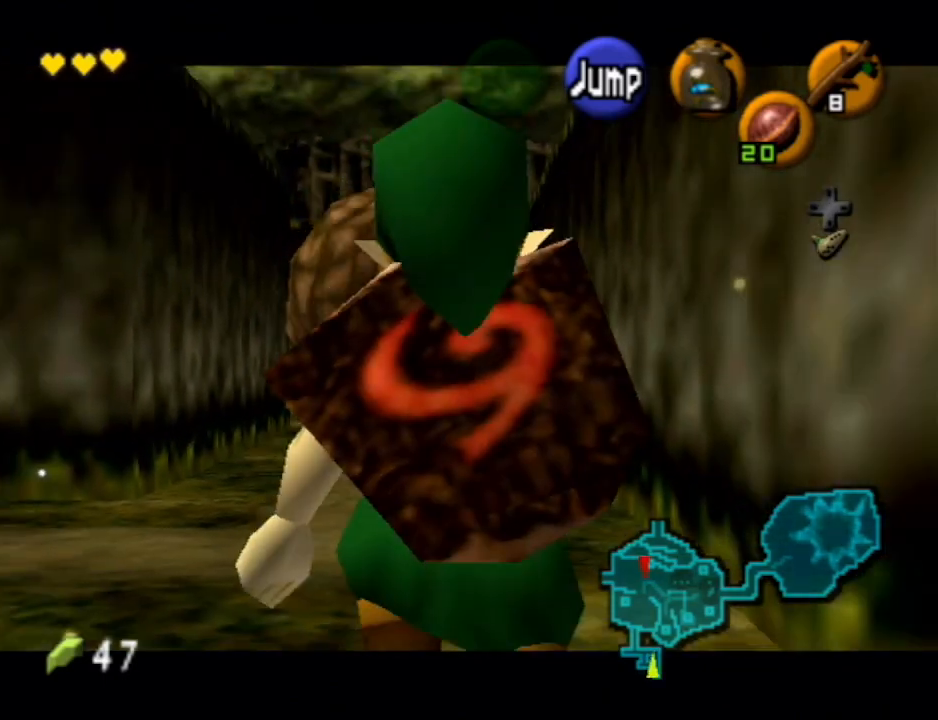
{"buttons": ["L1"], "left_stick": "down", "right_stick": "center", "events": []}
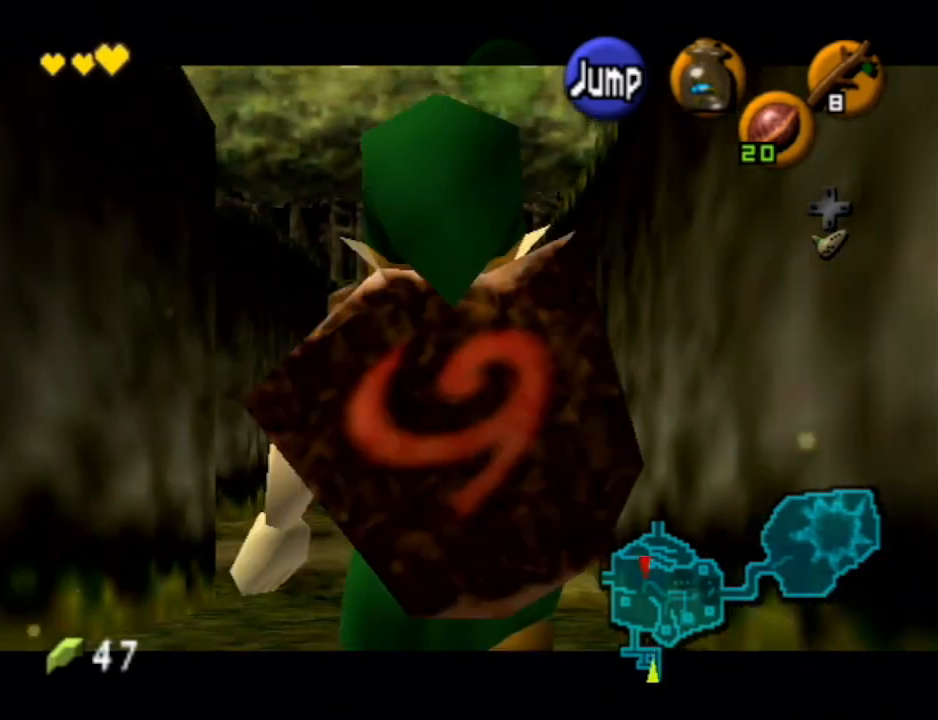
{"buttons": ["A"], "left_stick": "down", "right_stick": "center", "events": [[233, "L1", "up"], [500, "A", "down"]]}
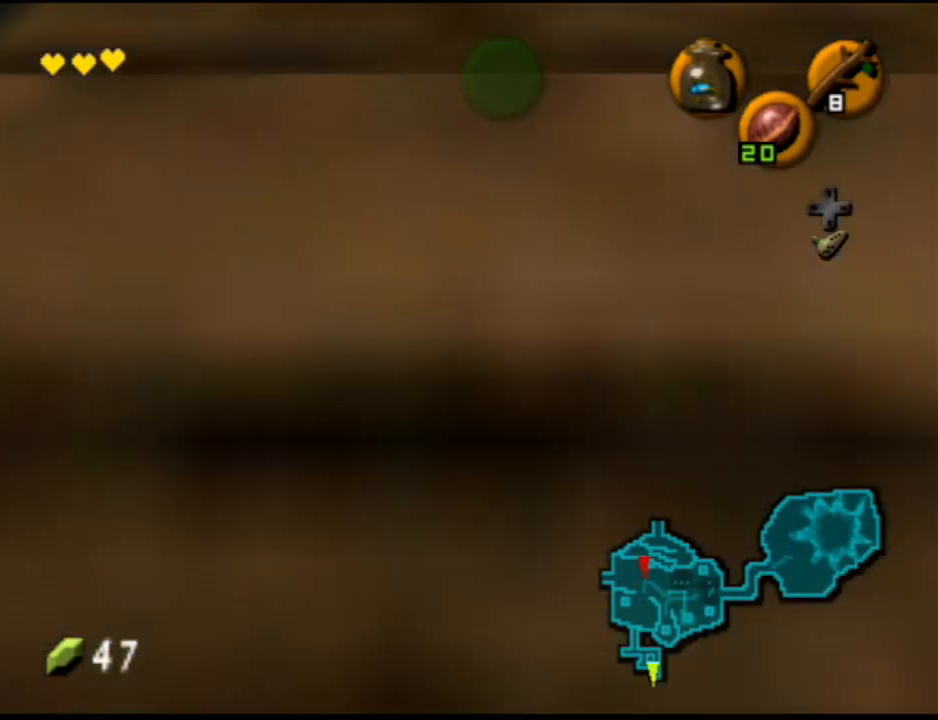
{"buttons": [], "left_stick": "center", "right_stick": "center", "events": [[67, "A", "up"], [100, "left_stick", "center"], [133, "A", "down"], [200, "A", "up"]]}
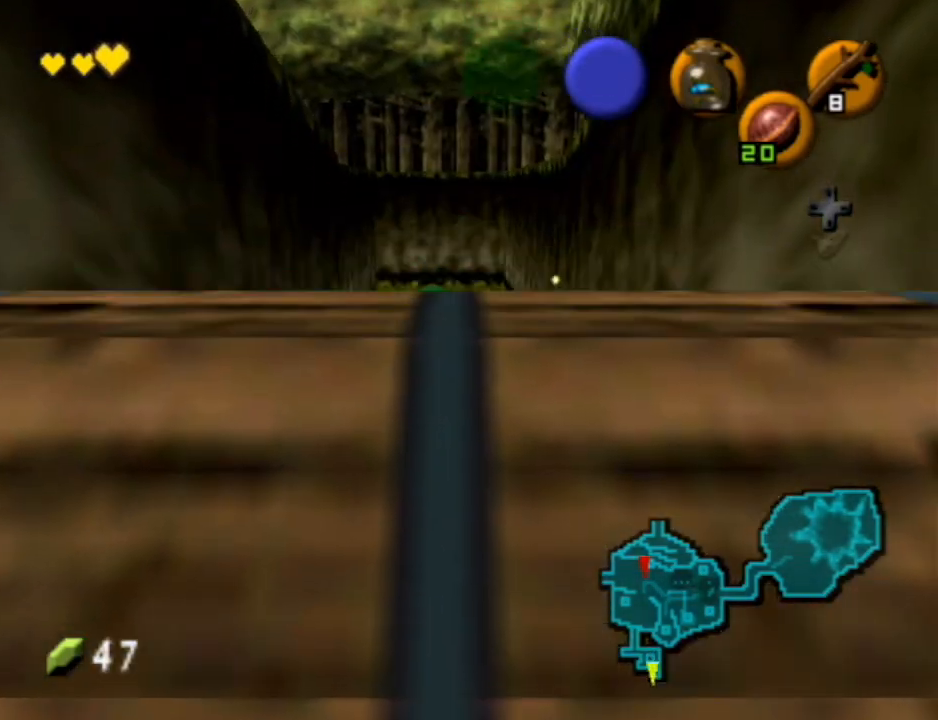
{"buttons": ["A"], "left_stick": "center", "right_stick": "center", "events": [[100, "A", "down"], [233, "A", "up"], [300, "A", "down"], [333, "B", "down"], [400, "B", "up"], [433, "A", "up"], [500, "A", "down"]]}
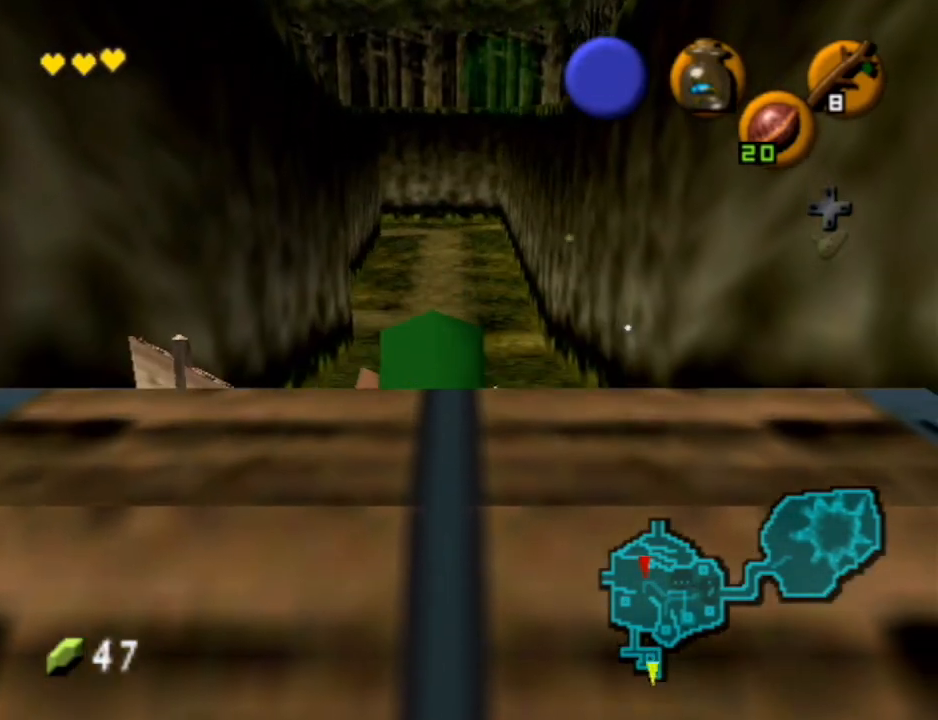
{"buttons": ["A"], "left_stick": "center", "right_stick": "center", "events": [[33, "B", "down"], [67, "B", "up"], [100, "A", "up"], [167, "A", "down"], [167, "B", "down"], [233, "B", "up"], [267, "A", "up"], [333, "A", "down"], [367, "B", "down"], [400, "B", "up"], [433, "A", "up"], [500, "A", "down"]]}
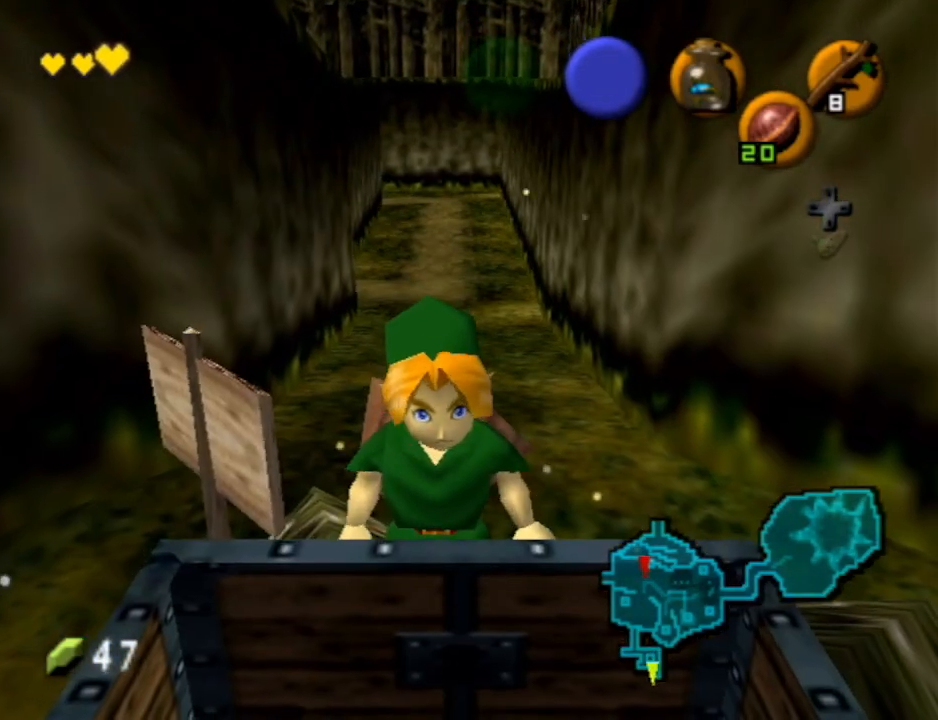
{"buttons": [], "left_stick": "center", "right_stick": "center", "events": [[33, "B", "down"], [67, "B", "up"], [100, "A", "up"], [167, "A", "down"], [200, "B", "down"], [233, "B", "up"], [300, "A", "up"], [367, "A", "down"], [367, "B", "down"], [433, "B", "up"], [467, "A", "up"]]}
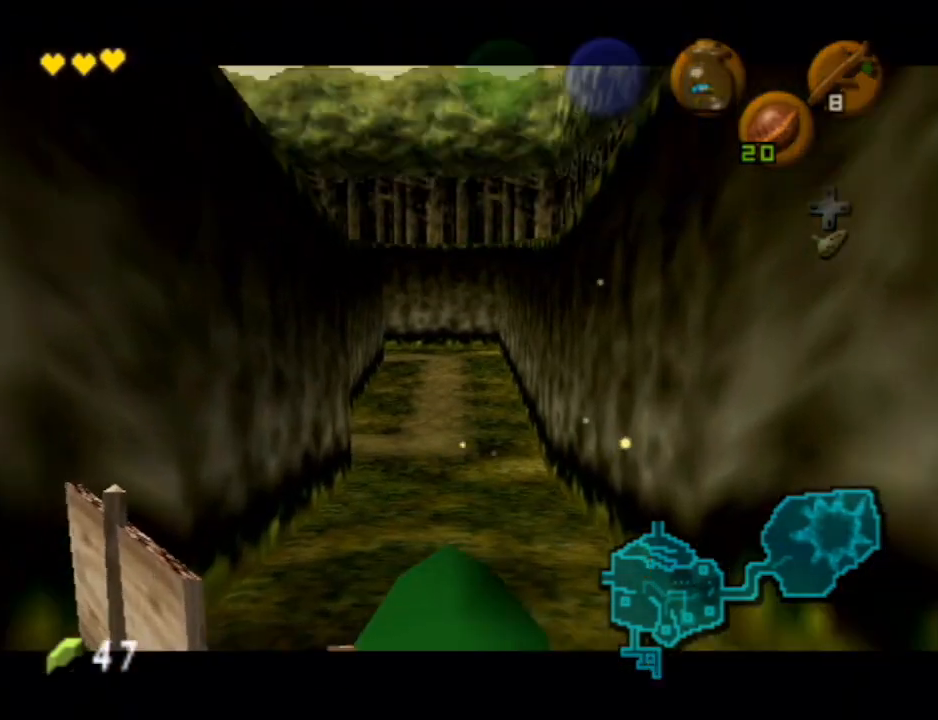
{"buttons": [], "left_stick": "center", "right_stick": "center", "events": [[33, "A", "down"], [33, "B", "down"], [100, "A", "up"], [100, "B", "up"], [167, "A", "down"], [200, "B", "down"], [267, "B", "up"], [300, "A", "up"], [367, "A", "down"], [400, "B", "down"], [433, "B", "up"], [467, "A", "up"]]}
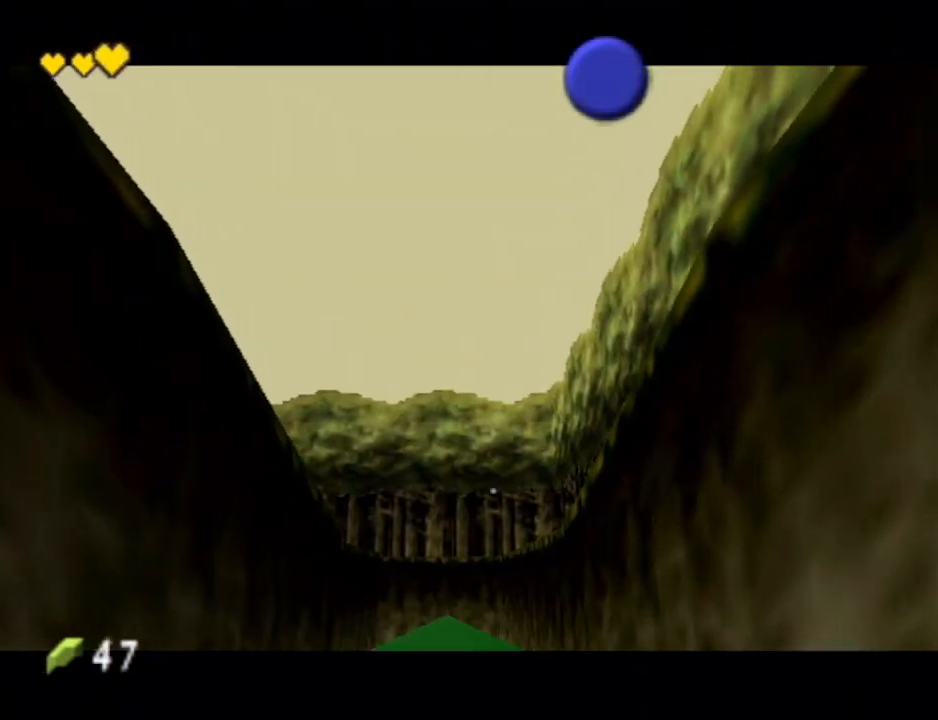
{"buttons": [], "left_stick": "center", "right_stick": "center", "events": [[67, "A", "down"], [100, "B", "down"], [133, "A", "up"], [133, "B", "up"], [200, "A", "down"], [233, "B", "down"], [300, "B", "up"], [333, "A", "up"], [400, "A", "down"], [433, "B", "down"], [500, "A", "up"], [500, "B", "up"]]}
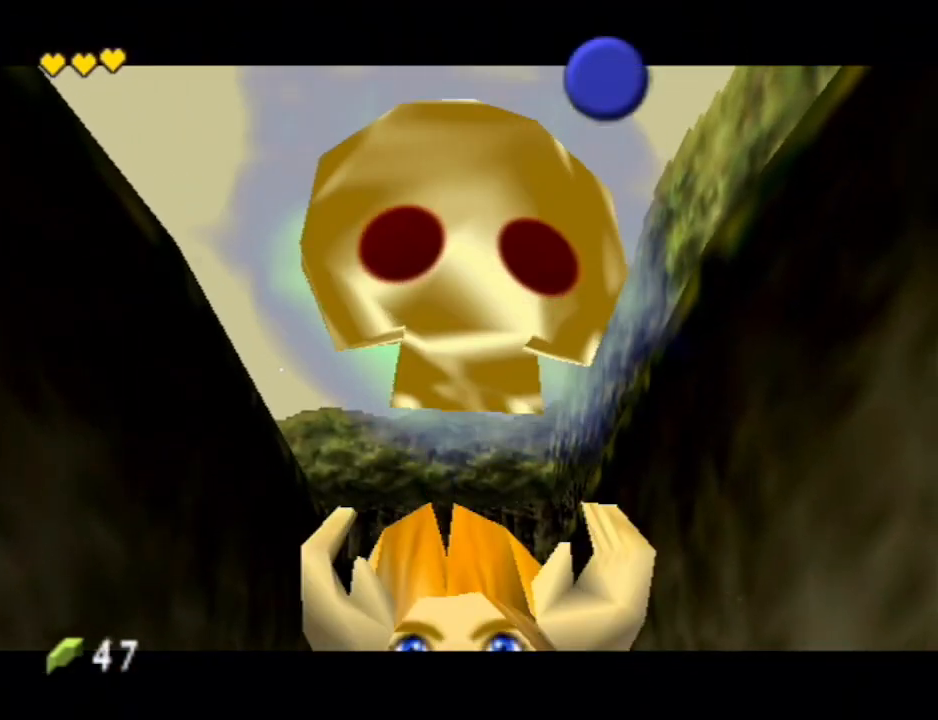
{"buttons": ["A", "B"], "left_stick": "center", "right_stick": "center", "events": [[67, "A", "down"], [100, "B", "down"], [133, "B", "up"], [167, "A", "up"], [233, "A", "down"], [267, "B", "down"], [333, "B", "up"], [367, "A", "up"], [433, "A", "down"], [433, "B", "down"]]}
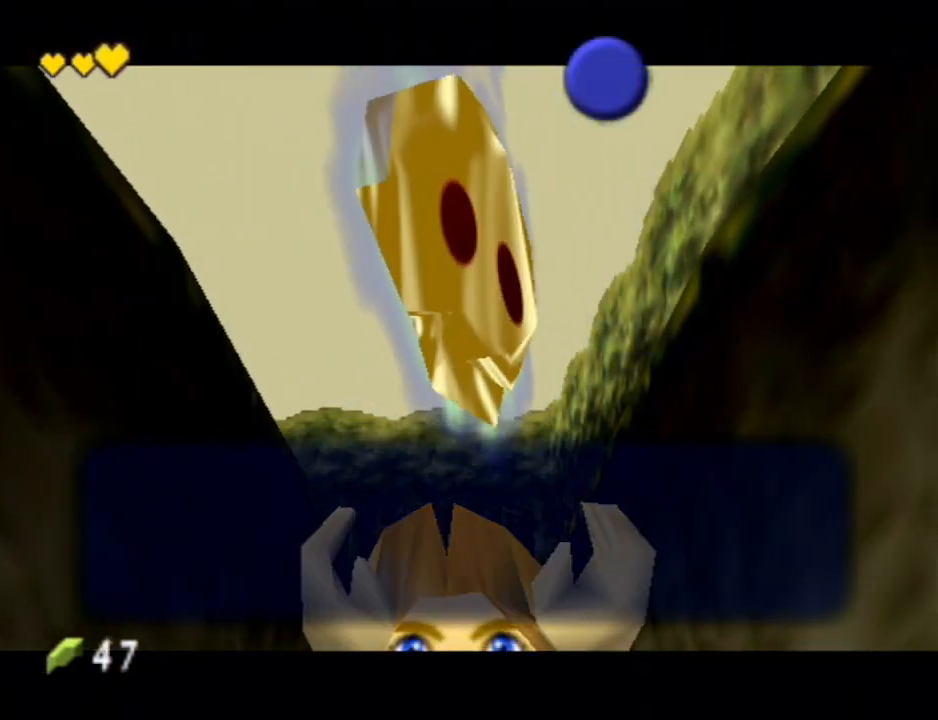
{"buttons": ["L1"], "left_stick": "center", "right_stick": "center", "events": [[33, "A", "up"], [33, "B", "up"], [167, "A", "down"], [167, "B", "down"], [333, "A", "up"], [333, "B", "up"], [467, "L1", "down"]]}
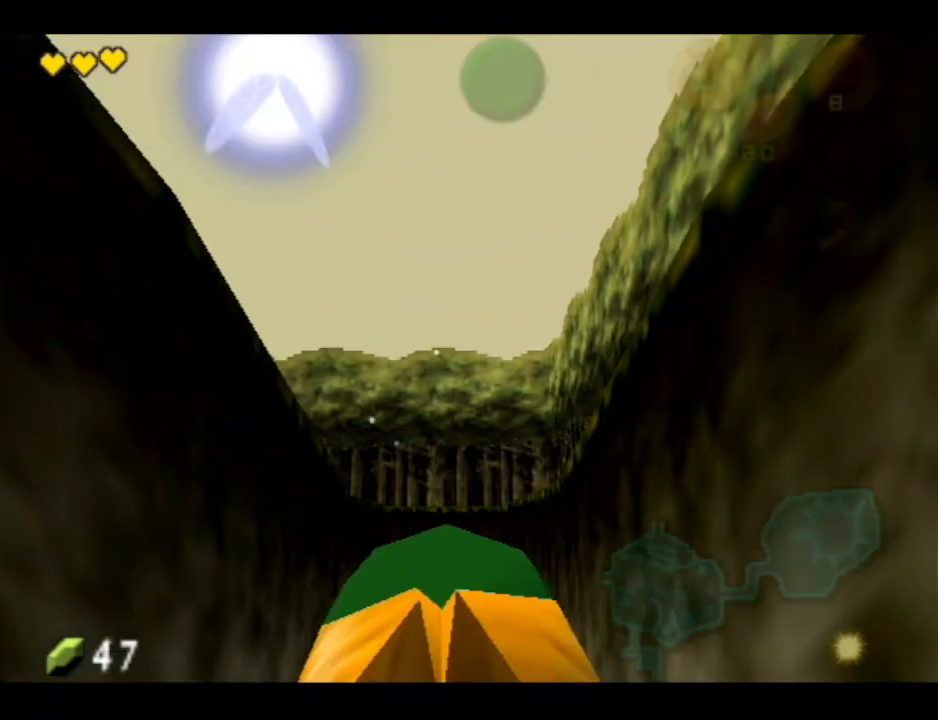
{"buttons": ["L1"], "left_stick": "down", "right_stick": "center", "events": [[67, "left_stick", "down"]]}
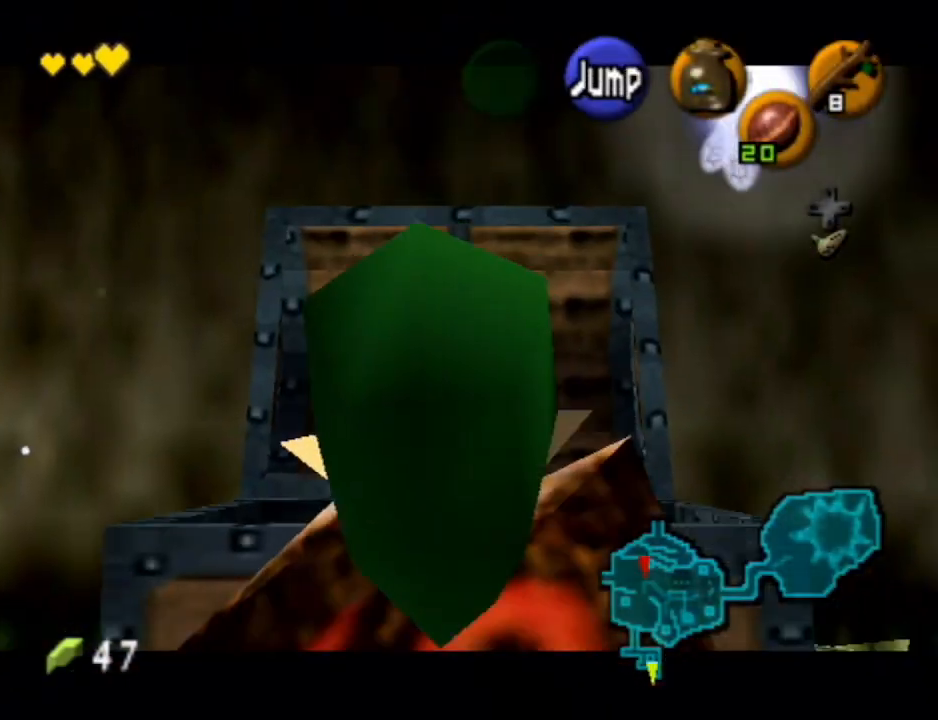
{"buttons": ["L1"], "left_stick": "down", "right_stick": "center", "events": []}
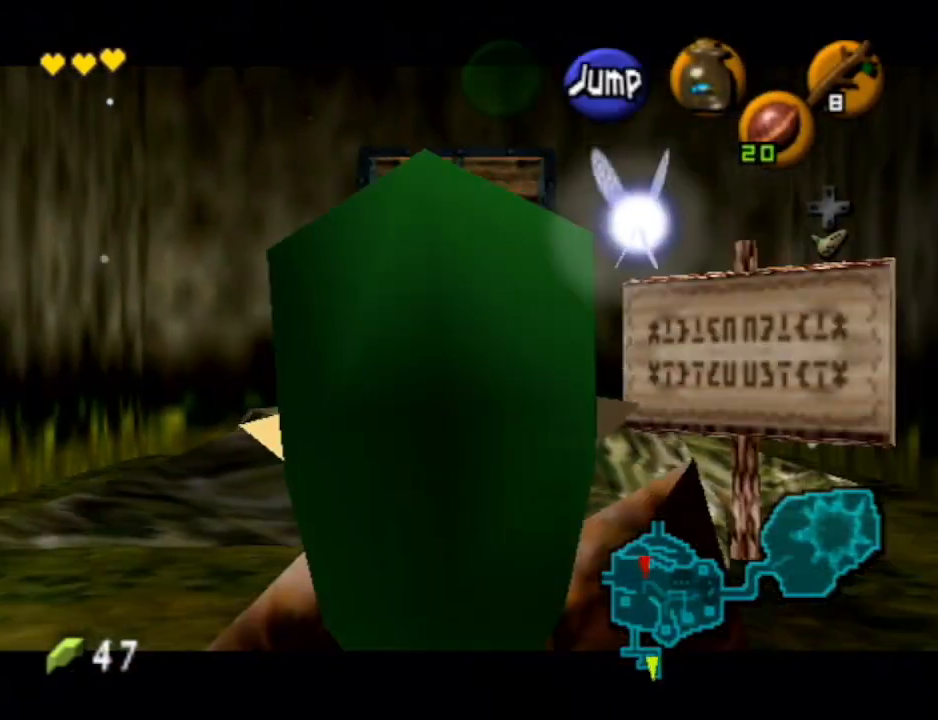
{"buttons": ["L1"], "left_stick": "down", "right_stick": "center", "events": []}
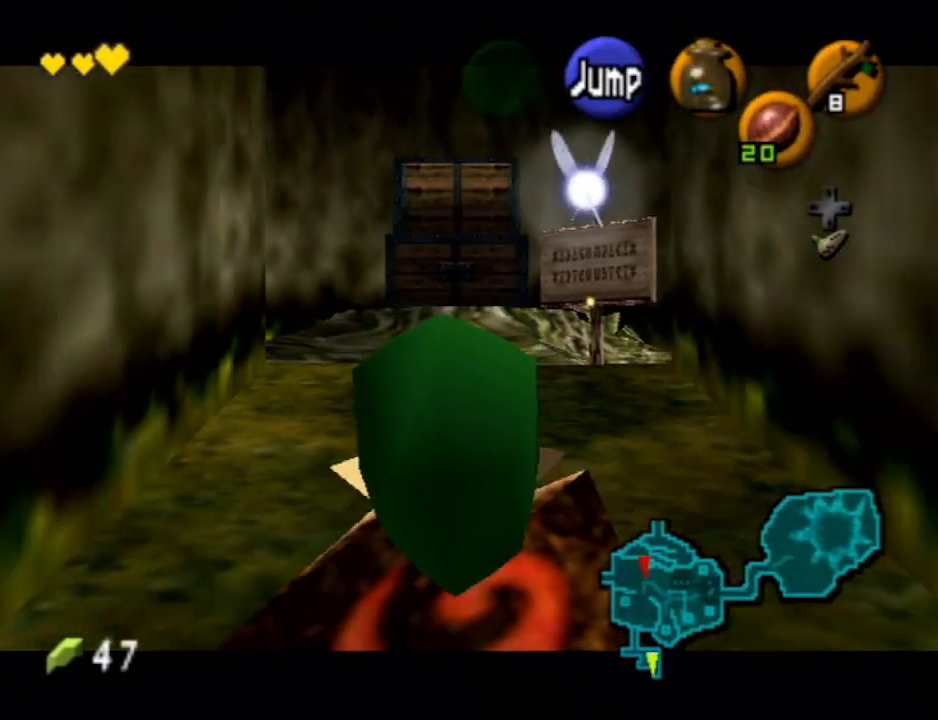
{"buttons": ["L1"], "left_stick": "down", "right_stick": "center", "events": []}
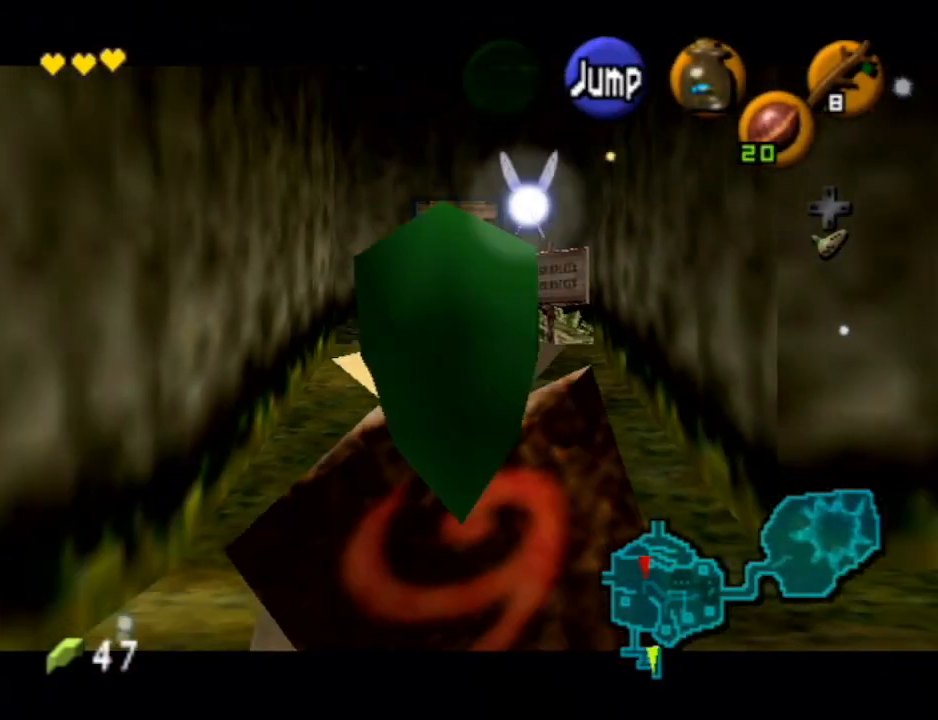
{"buttons": ["L1"], "left_stick": "down", "right_stick": "center", "events": []}